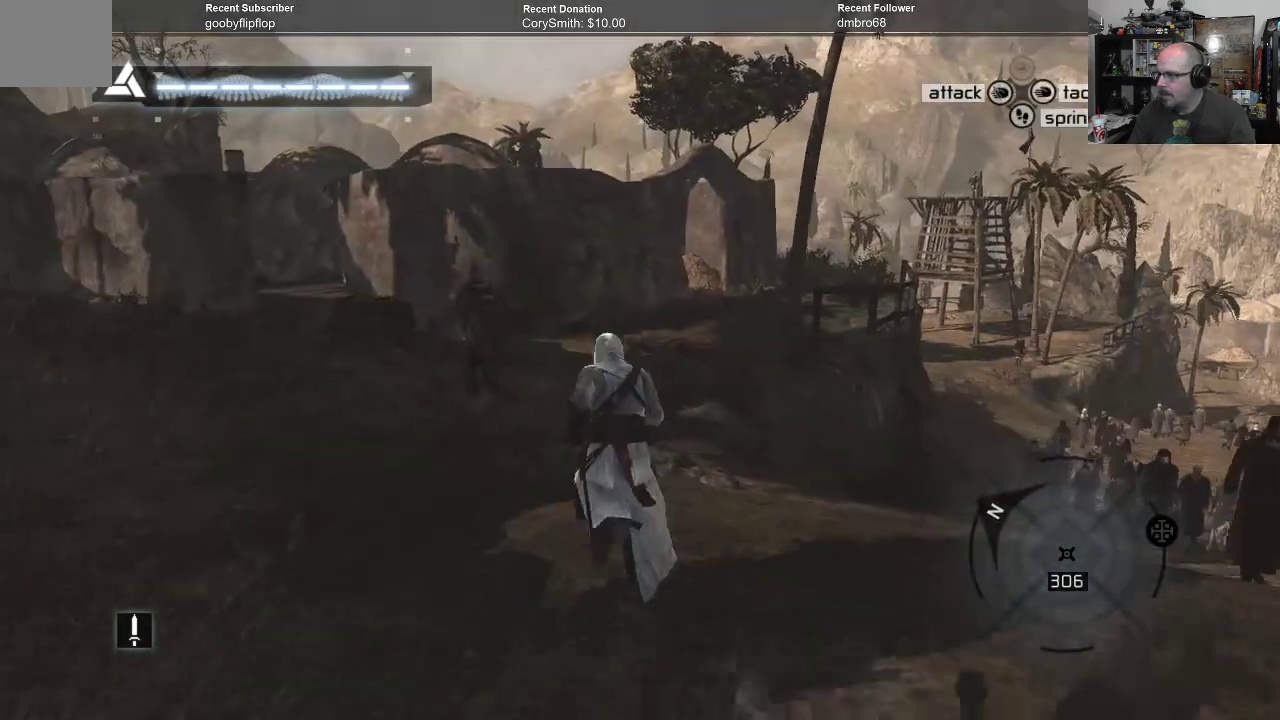
Gameplay with a controller (Xbox layout); each line is a JSON object with the inputs held at the frame after it. "events" lists button and stick changes between this image and that frame as [ms after this image, input, new state], when the widget could be followed in between.
{"buttons": ["R1"], "left_stick": "up-left", "right_stick": "center", "events": []}
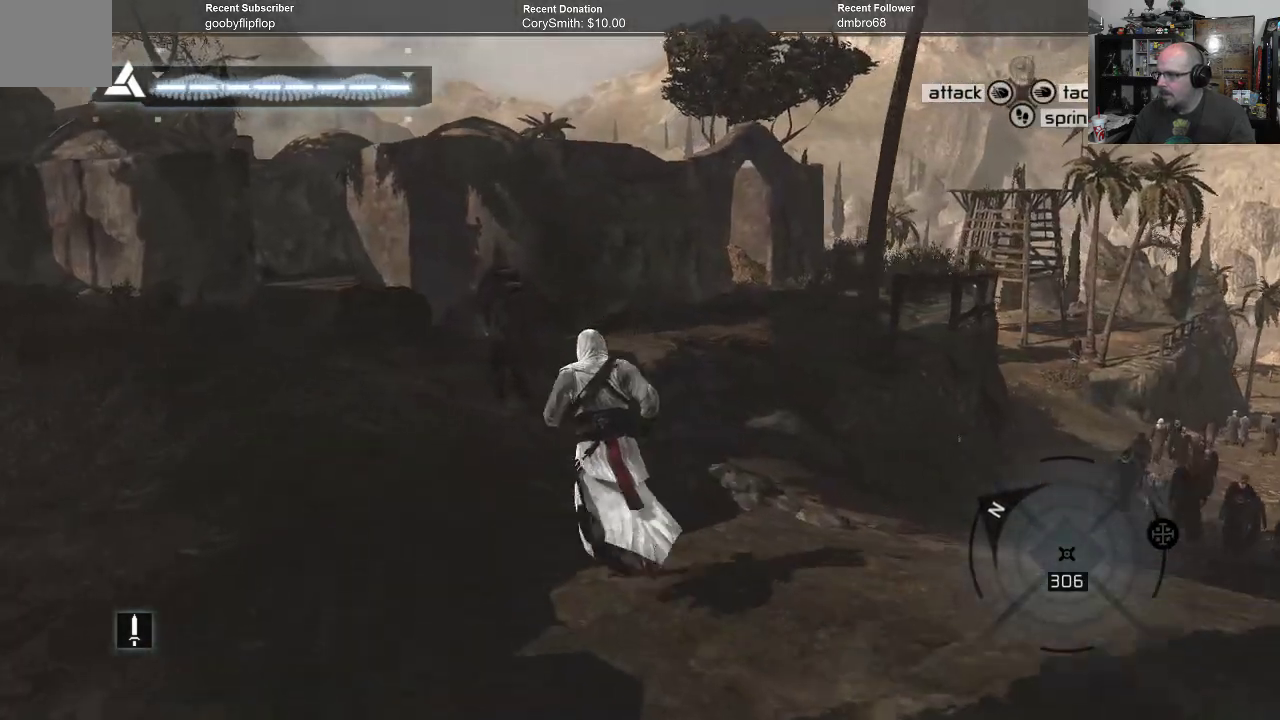
{"buttons": ["R1"], "left_stick": "up-left", "right_stick": "center", "events": []}
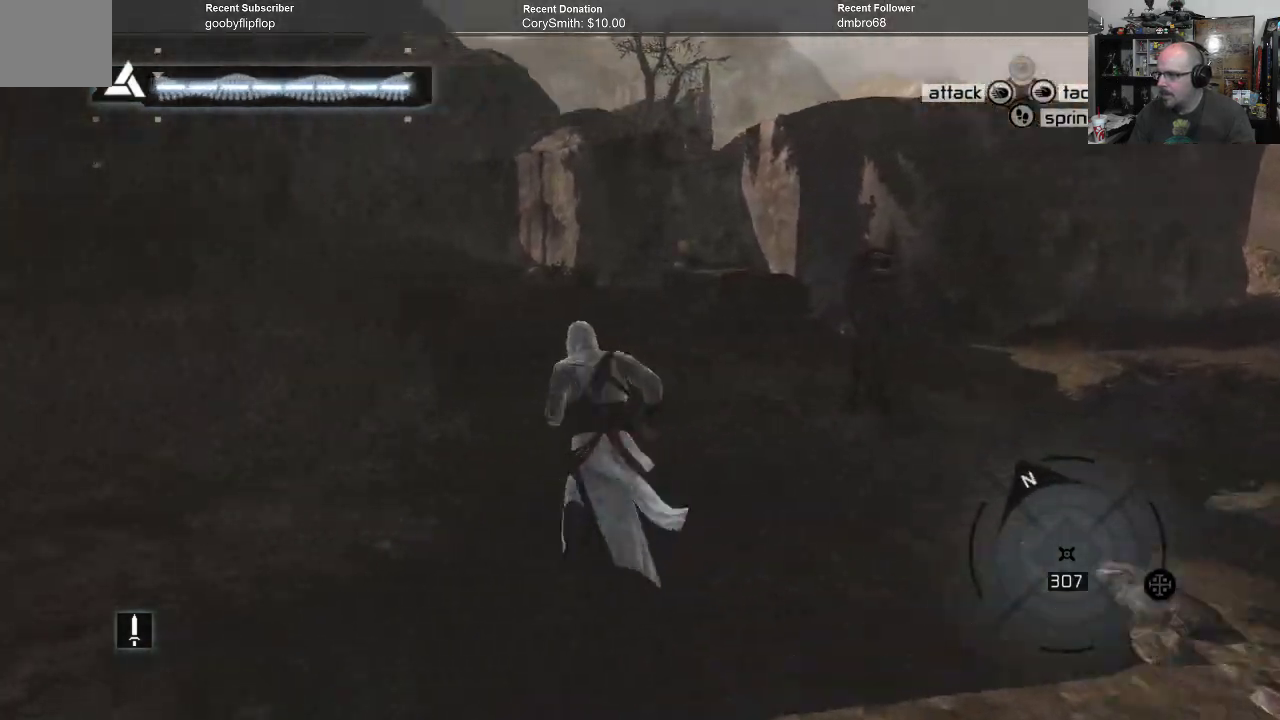
{"buttons": ["R1"], "left_stick": "up-left", "right_stick": "right", "events": [[67, "right_stick", "right"]]}
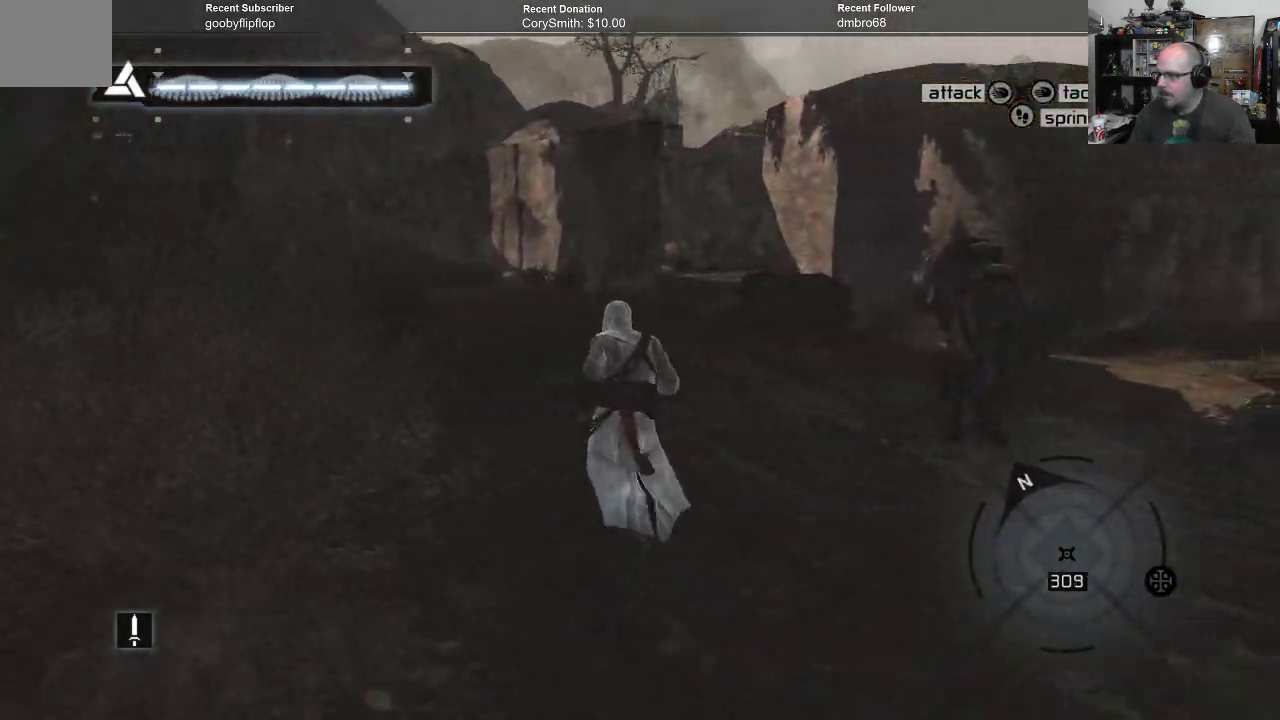
{"buttons": ["R1"], "left_stick": "up-left", "right_stick": "center", "events": [[133, "right_stick", "center"]]}
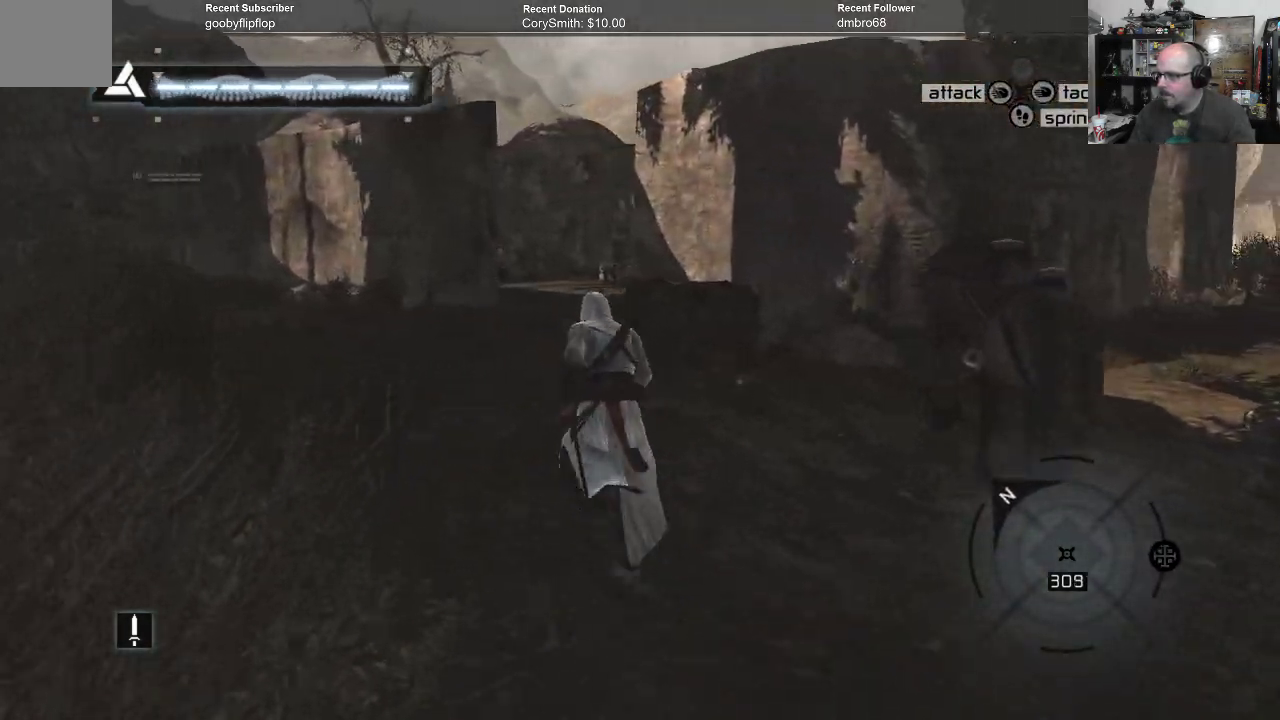
{"buttons": ["R1"], "left_stick": "up", "right_stick": "center", "events": [[233, "left_stick", "up"]]}
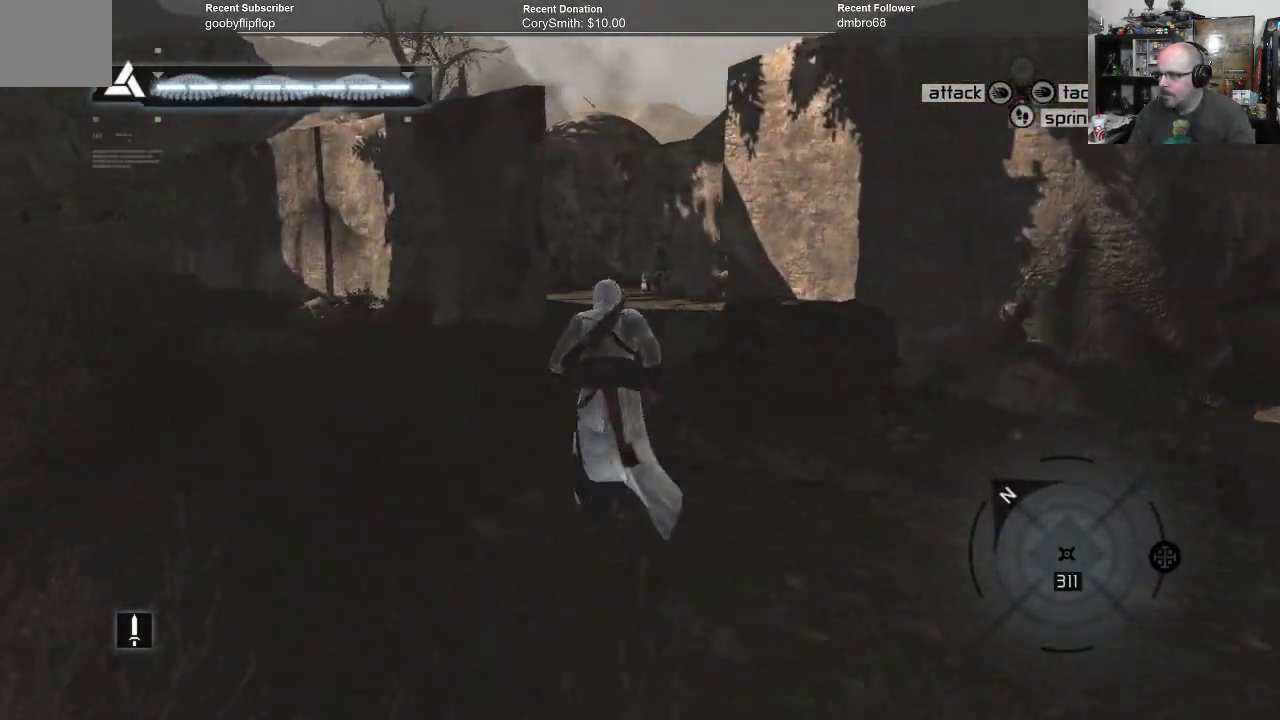
{"buttons": ["R1"], "left_stick": "up", "right_stick": "center", "events": [[33, "right_stick", "down-right"], [367, "right_stick", "center"]]}
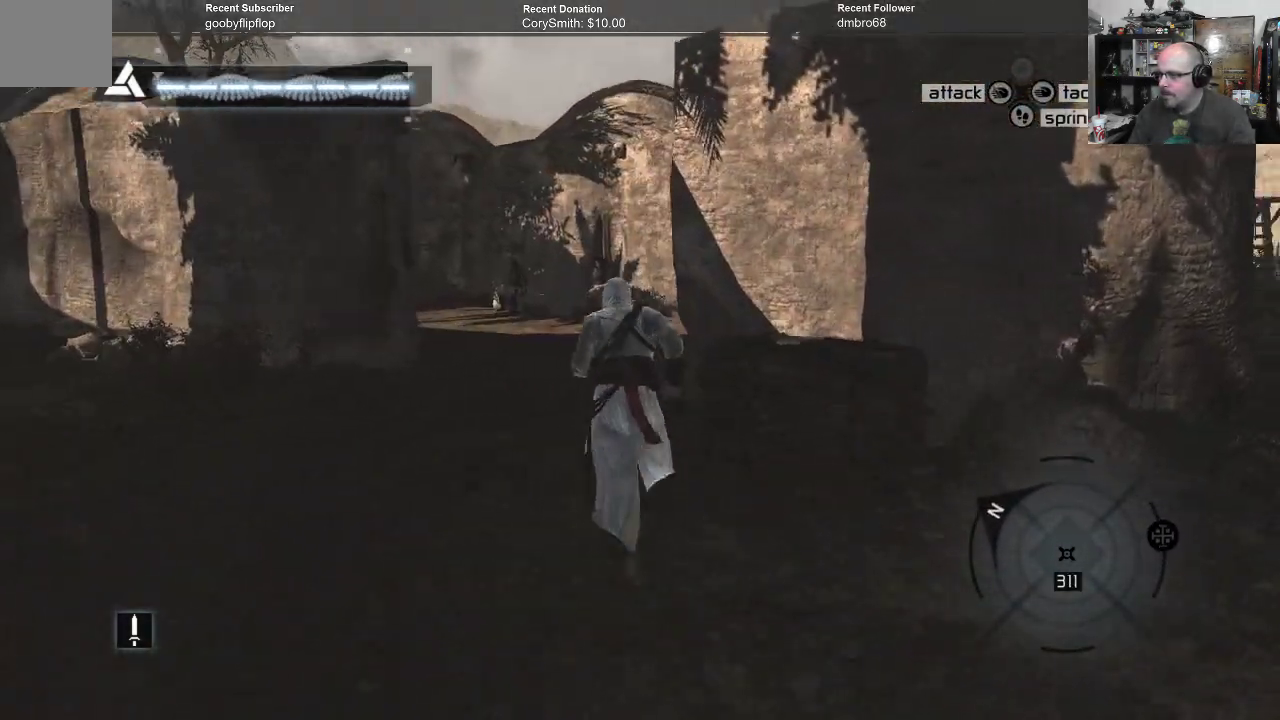
{"buttons": [], "left_stick": "center", "right_stick": "center", "events": [[67, "R1", "up"], [100, "left_stick", "center"]]}
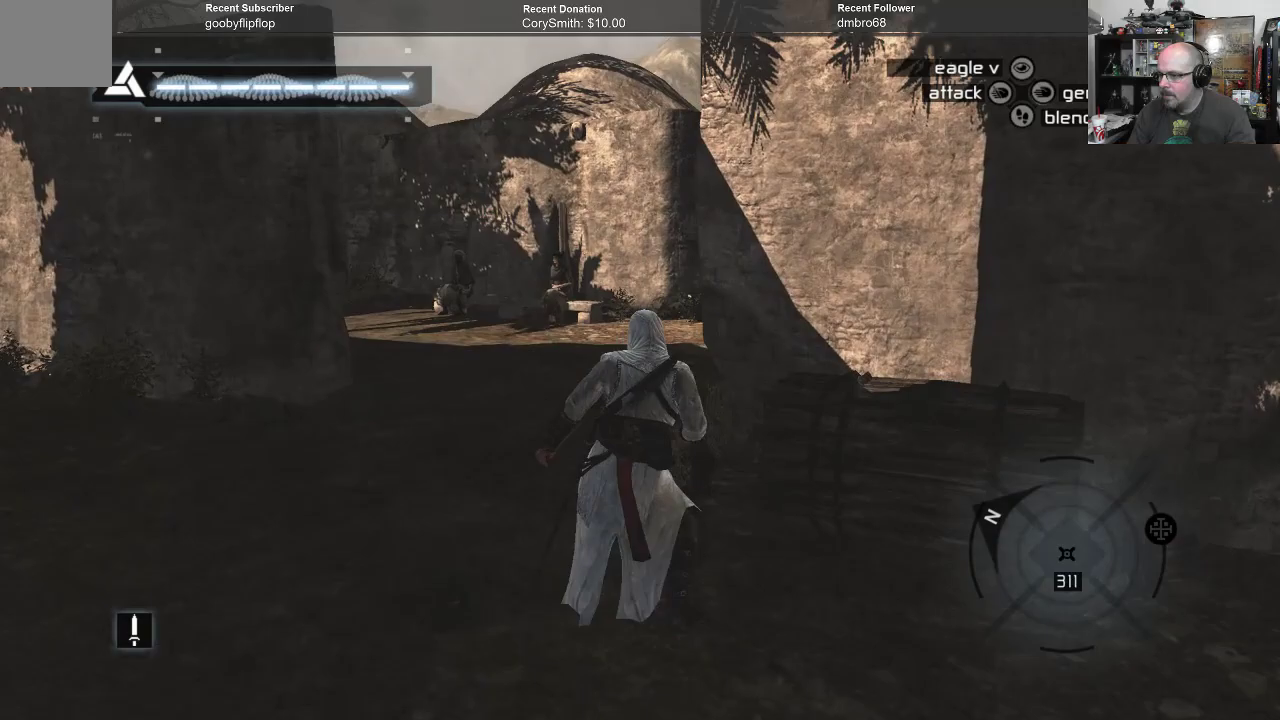
{"buttons": [], "left_stick": "center", "right_stick": "center", "events": []}
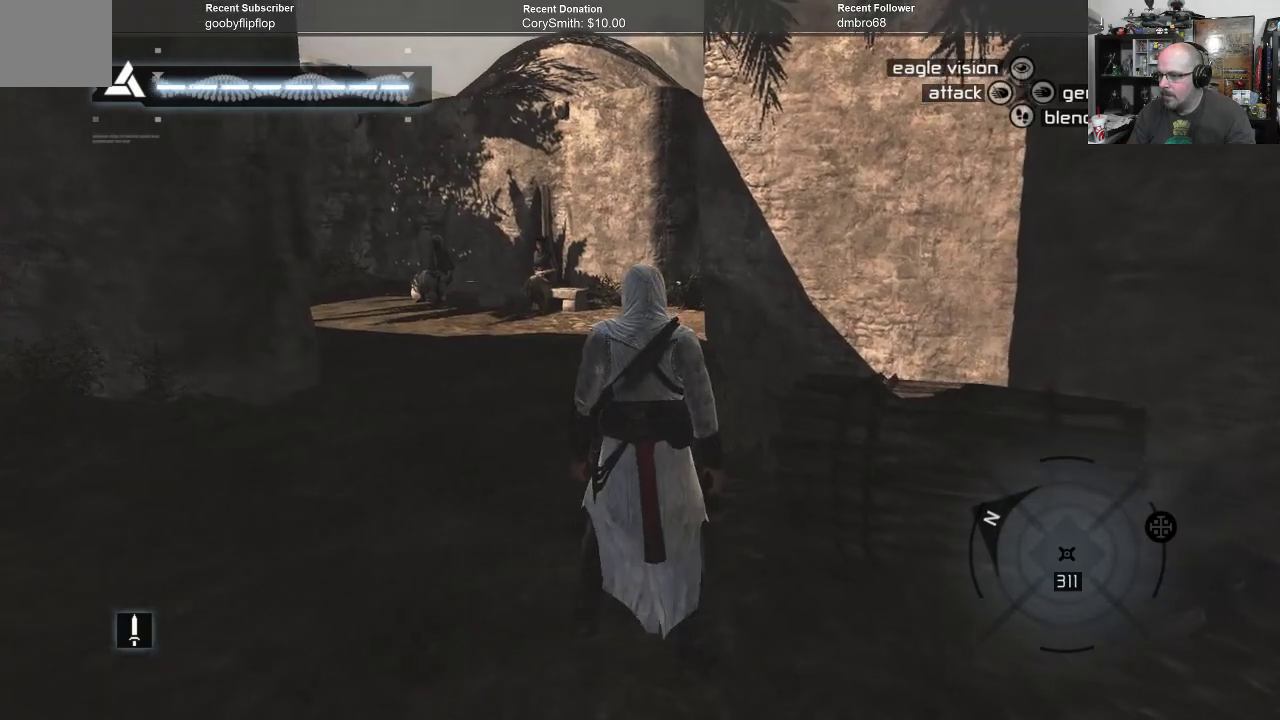
{"buttons": [], "left_stick": "up-left", "right_stick": "right", "events": [[33, "left_stick", "up-left"], [100, "right_stick", "right"]]}
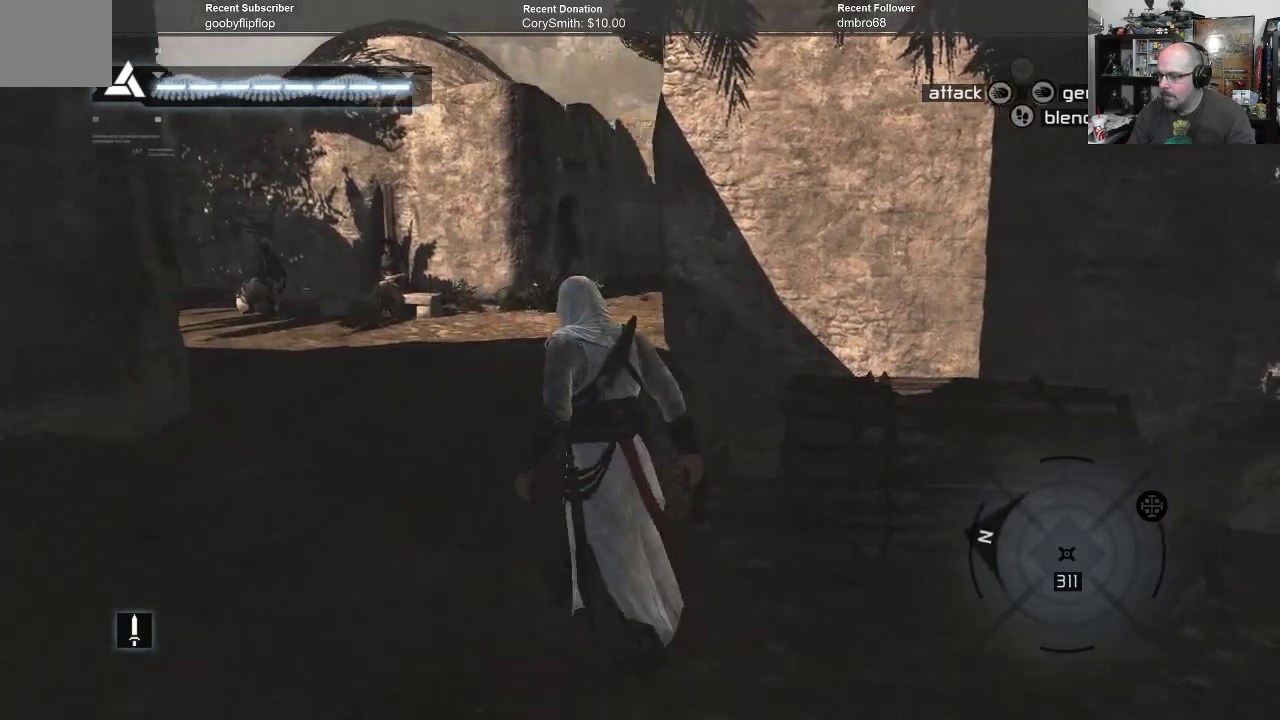
{"buttons": [], "left_stick": "up-left", "right_stick": "center", "events": [[233, "right_stick", "down-right"], [367, "right_stick", "center"]]}
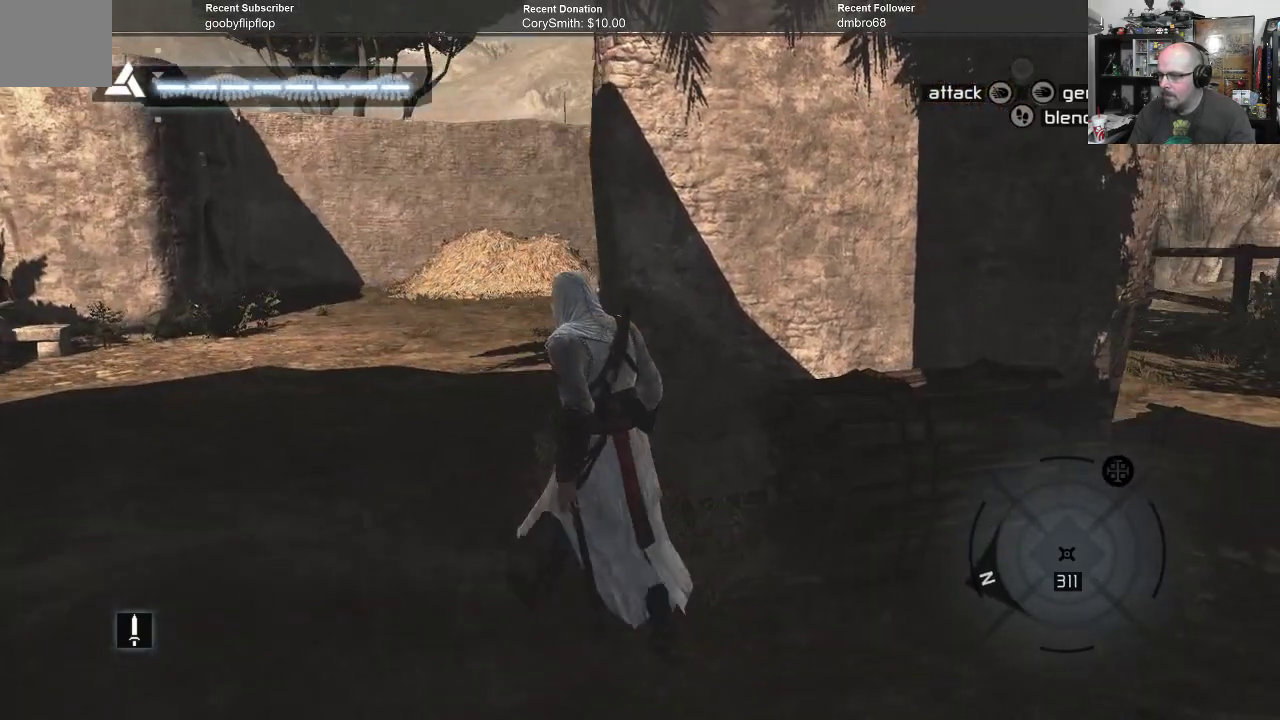
{"buttons": [], "left_stick": "up-left", "right_stick": "right", "events": [[367, "right_stick", "right"]]}
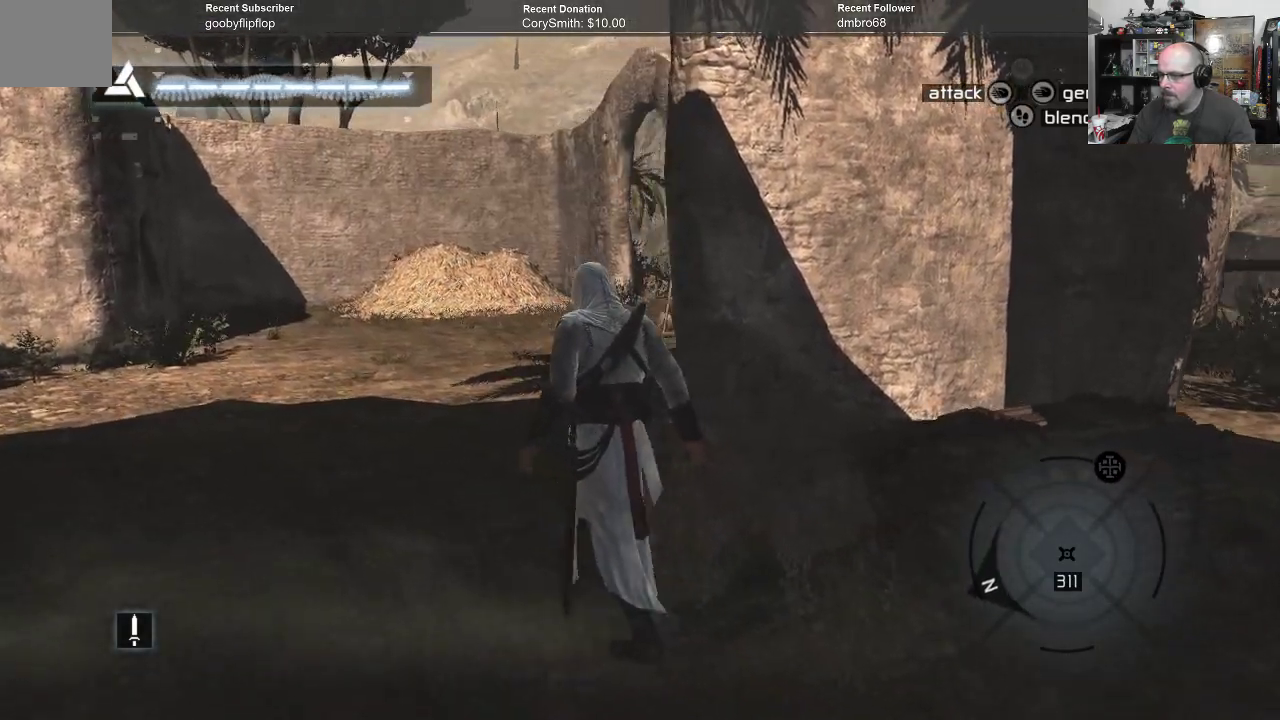
{"buttons": [], "left_stick": "up-left", "right_stick": "left", "events": [[133, "right_stick", "down-right"], [267, "right_stick", "center"], [400, "right_stick", "left"]]}
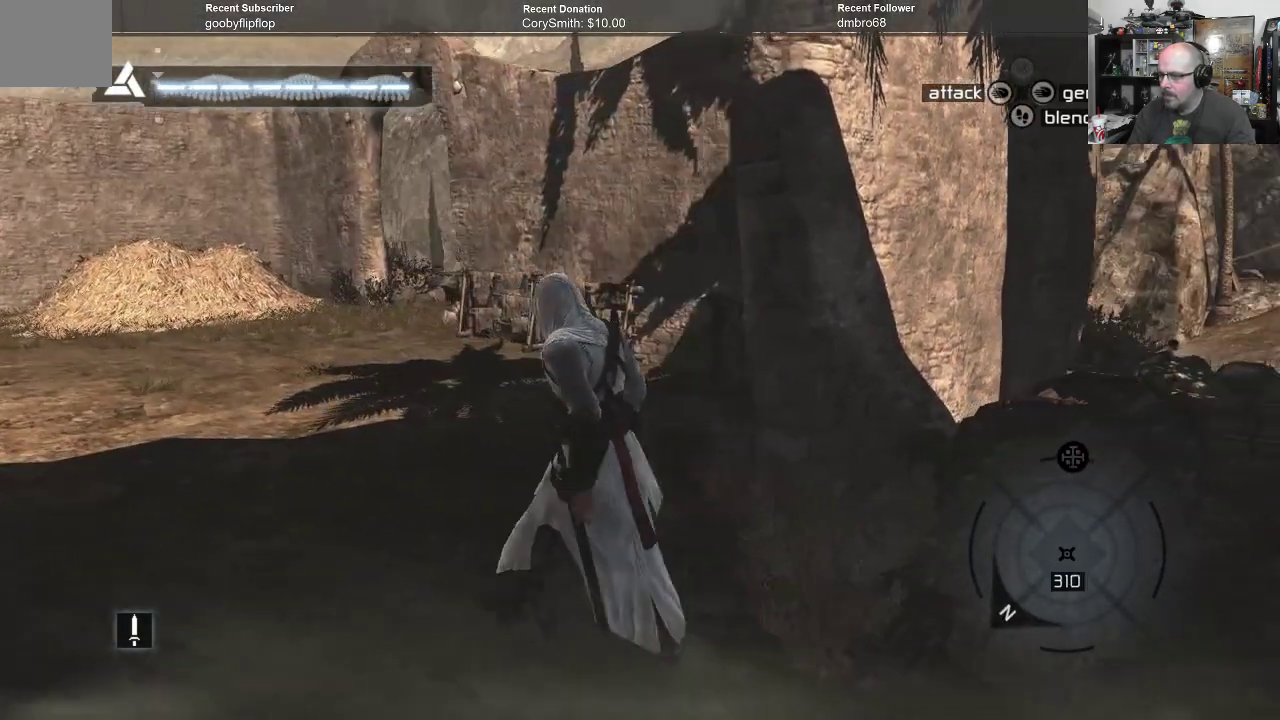
{"buttons": [], "left_stick": "up-left", "right_stick": "left", "events": []}
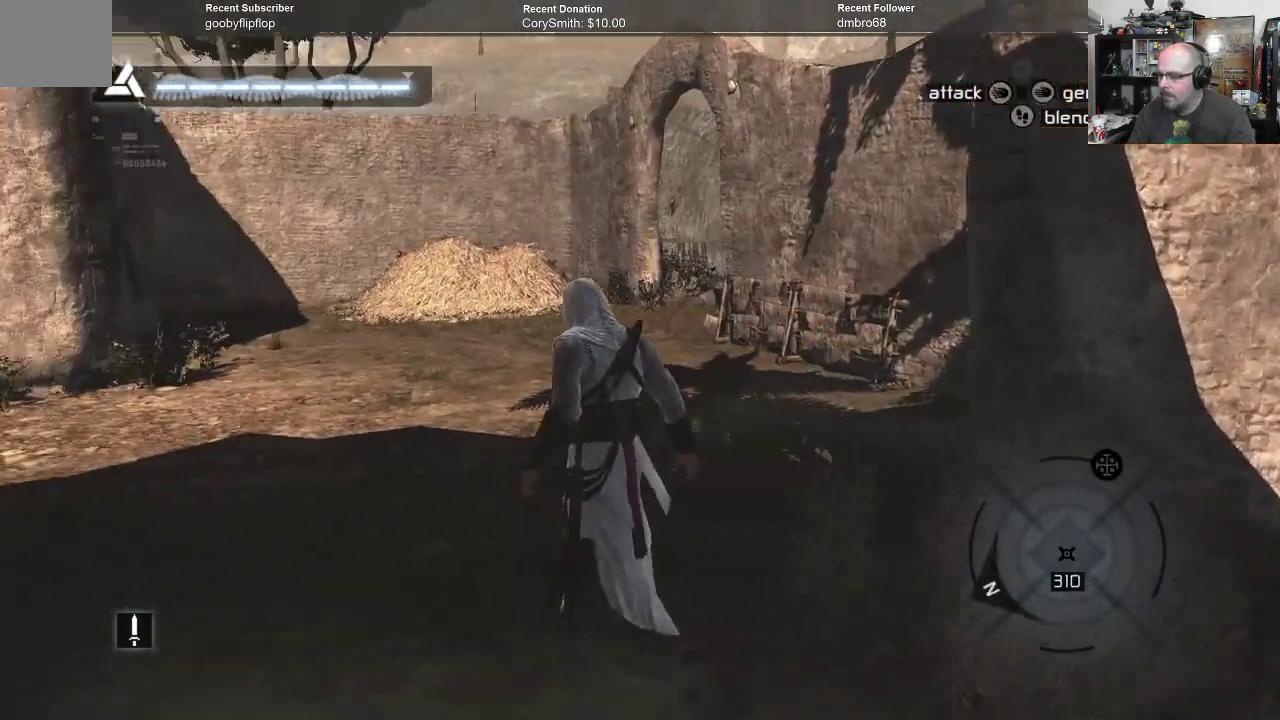
{"buttons": [], "left_stick": "up", "right_stick": "left", "events": [[467, "left_stick", "up"]]}
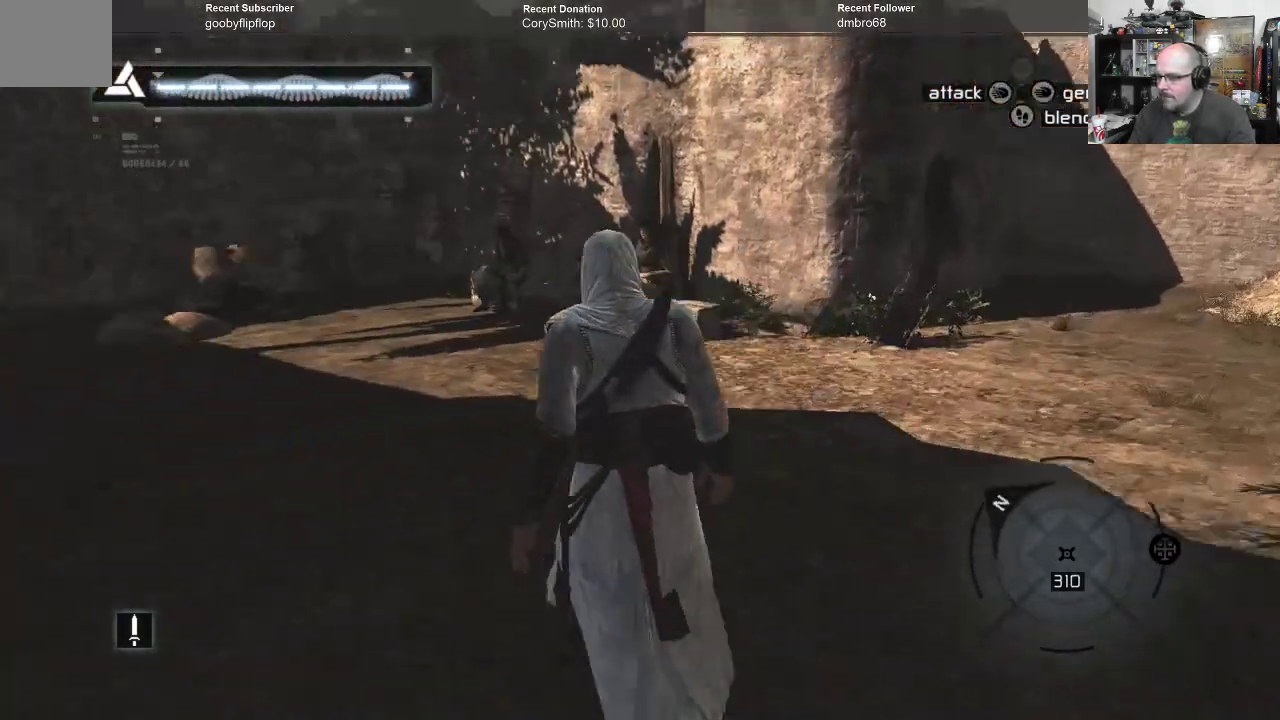
{"buttons": [], "left_stick": "up", "right_stick": "center", "events": [[33, "right_stick", "center"]]}
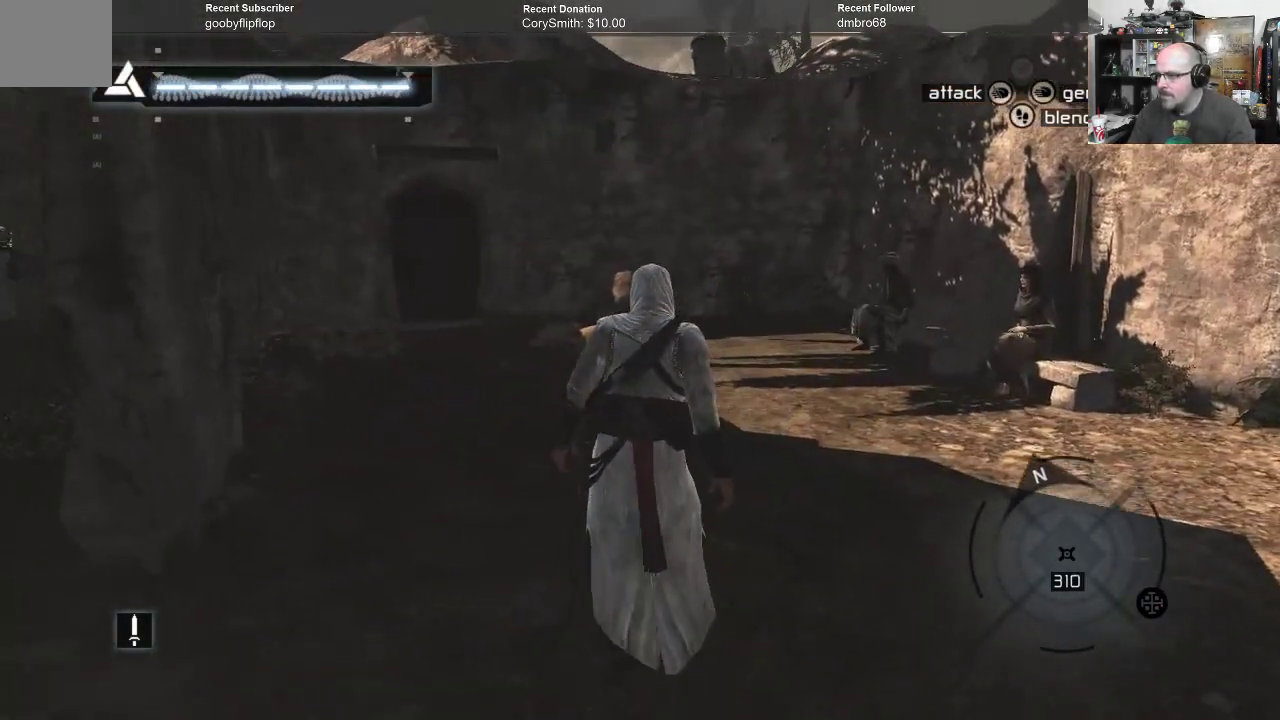
{"buttons": [], "left_stick": "center", "right_stick": "center", "events": [[133, "R1", "down"], [433, "R1", "up"], [500, "left_stick", "center"]]}
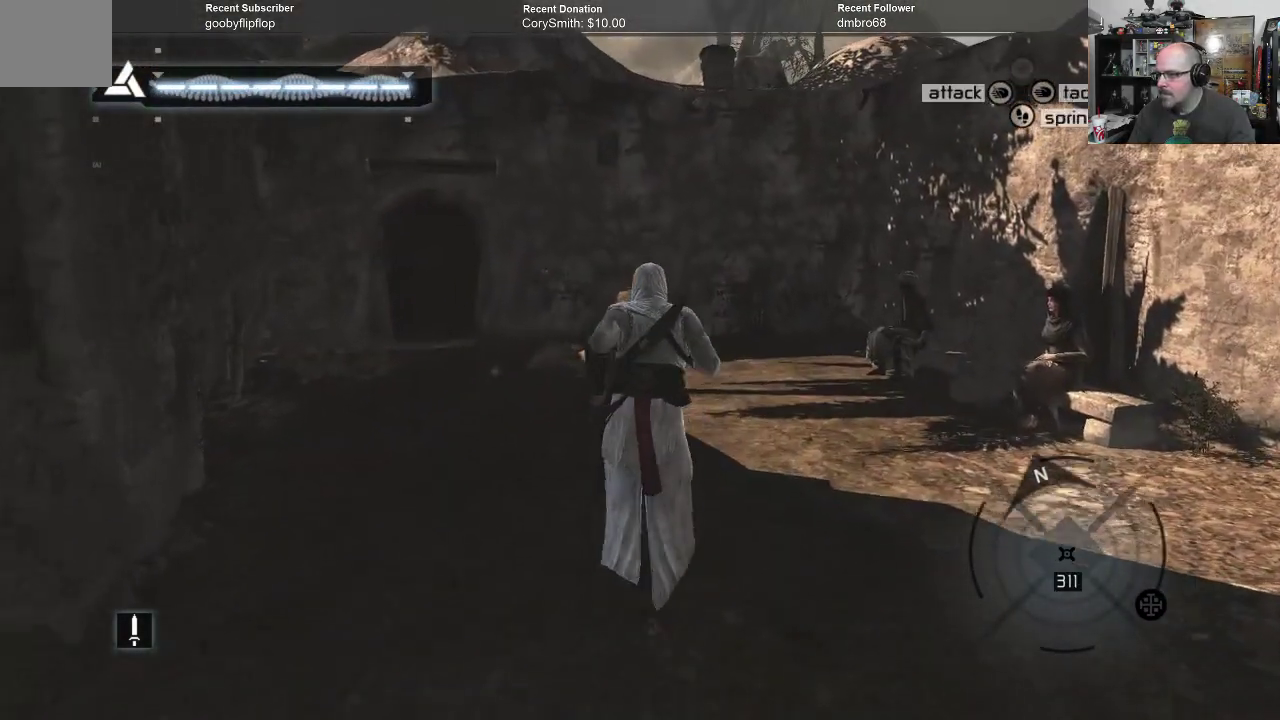
{"buttons": [], "left_stick": "center", "right_stick": "right", "events": [[100, "right_stick", "right"]]}
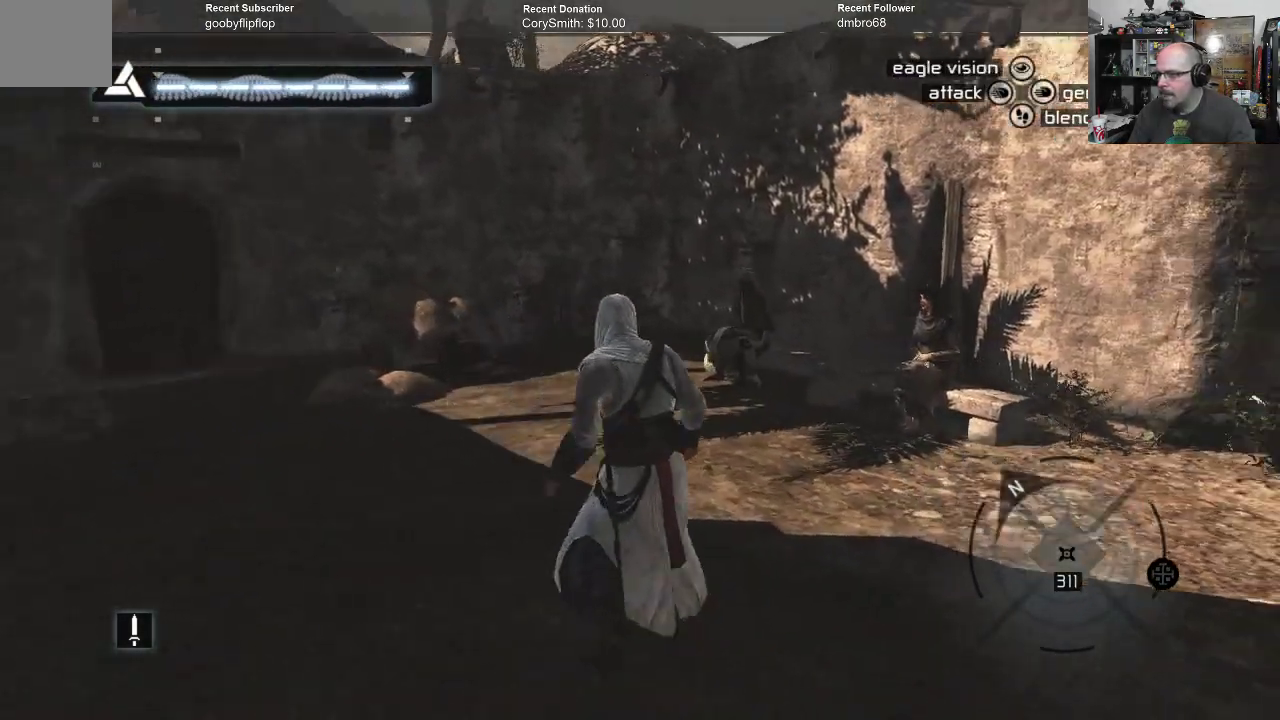
{"buttons": [], "left_stick": "up-right", "right_stick": "right", "events": [[300, "left_stick", "up-right"]]}
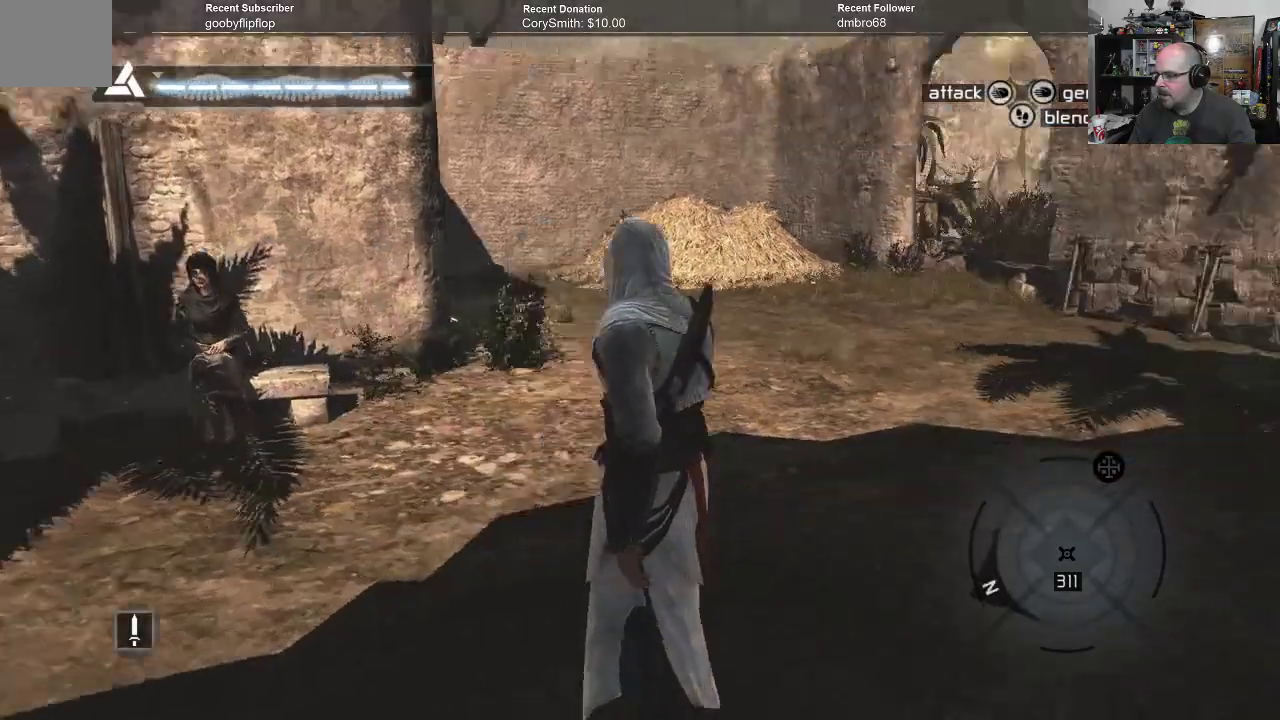
{"buttons": [], "left_stick": "up", "right_stick": "center", "events": [[133, "left_stick", "up"], [233, "right_stick", "center"]]}
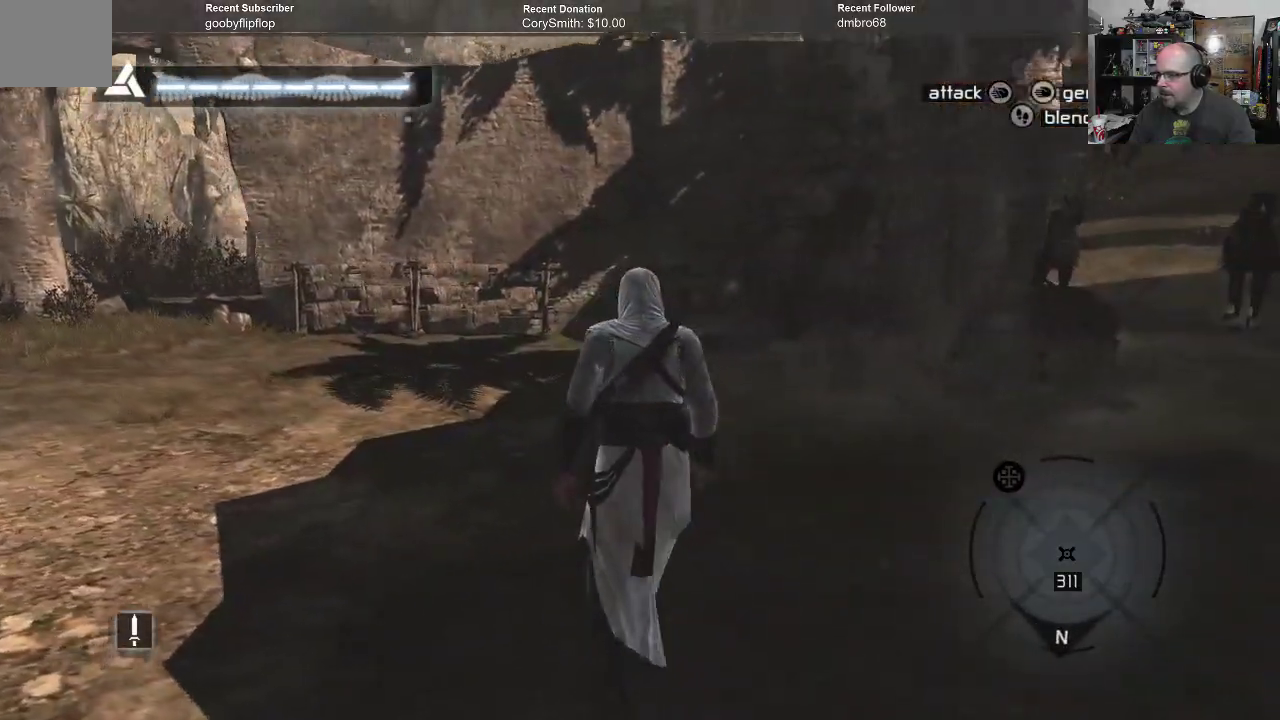
{"buttons": [], "left_stick": "up", "right_stick": "left", "events": [[467, "right_stick", "left"]]}
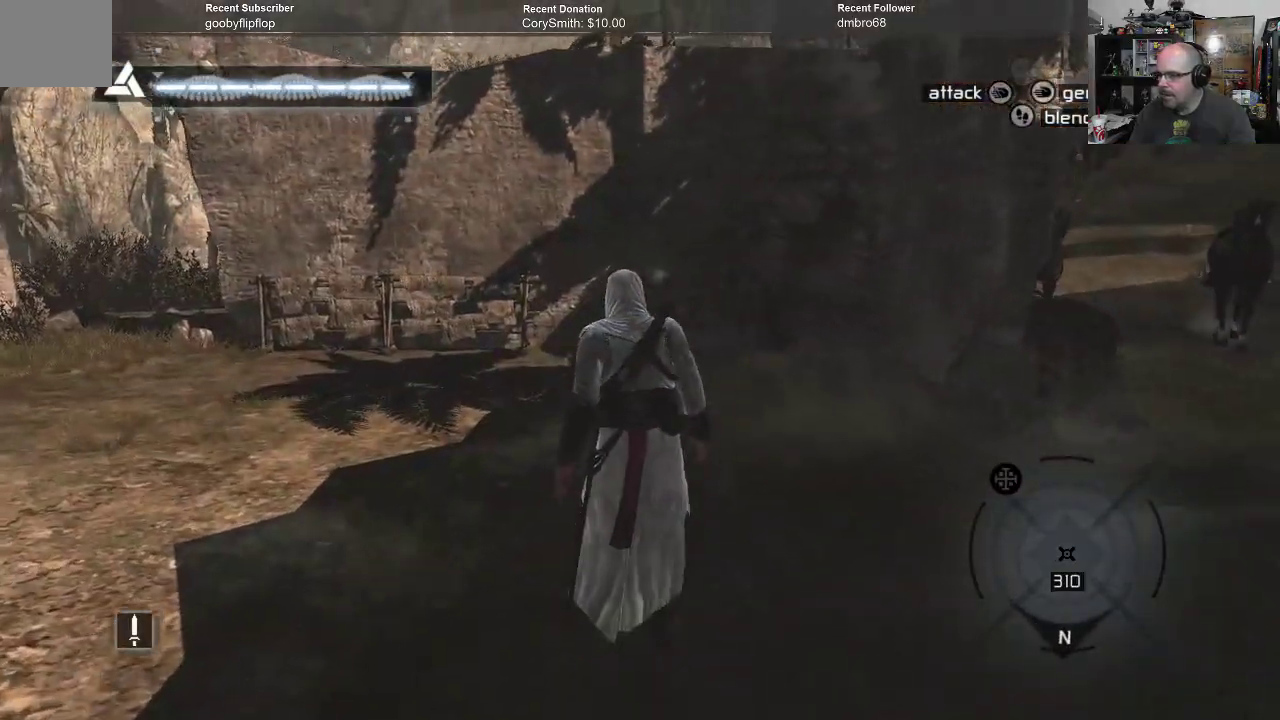
{"buttons": [], "left_stick": "up", "right_stick": "left", "events": []}
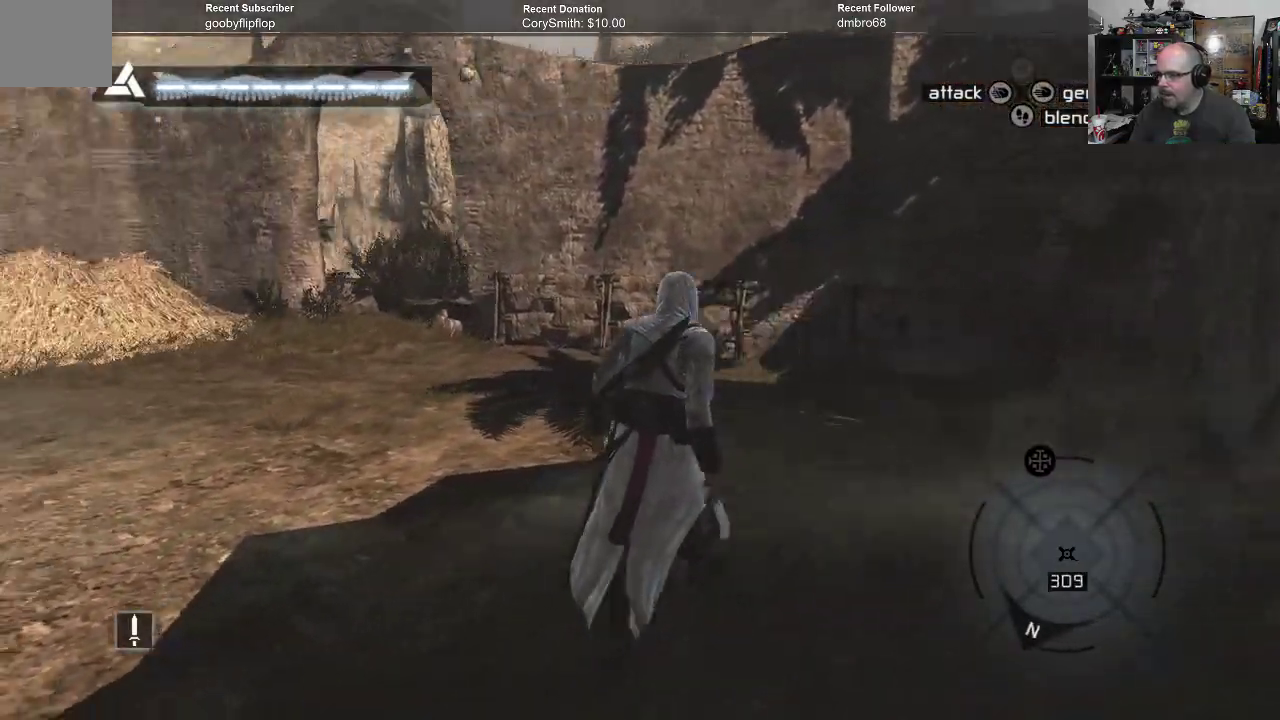
{"buttons": [], "left_stick": "up", "right_stick": "center", "events": [[433, "right_stick", "center"]]}
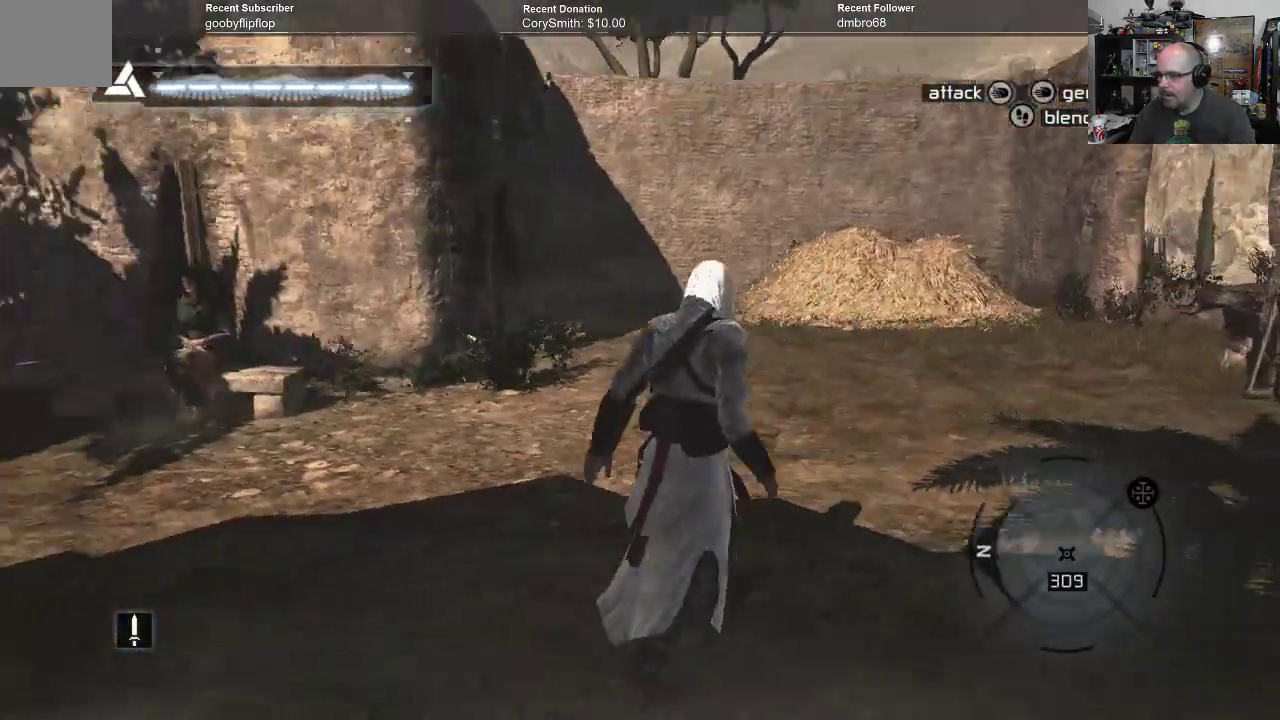
{"buttons": [], "left_stick": "up", "right_stick": "center", "events": []}
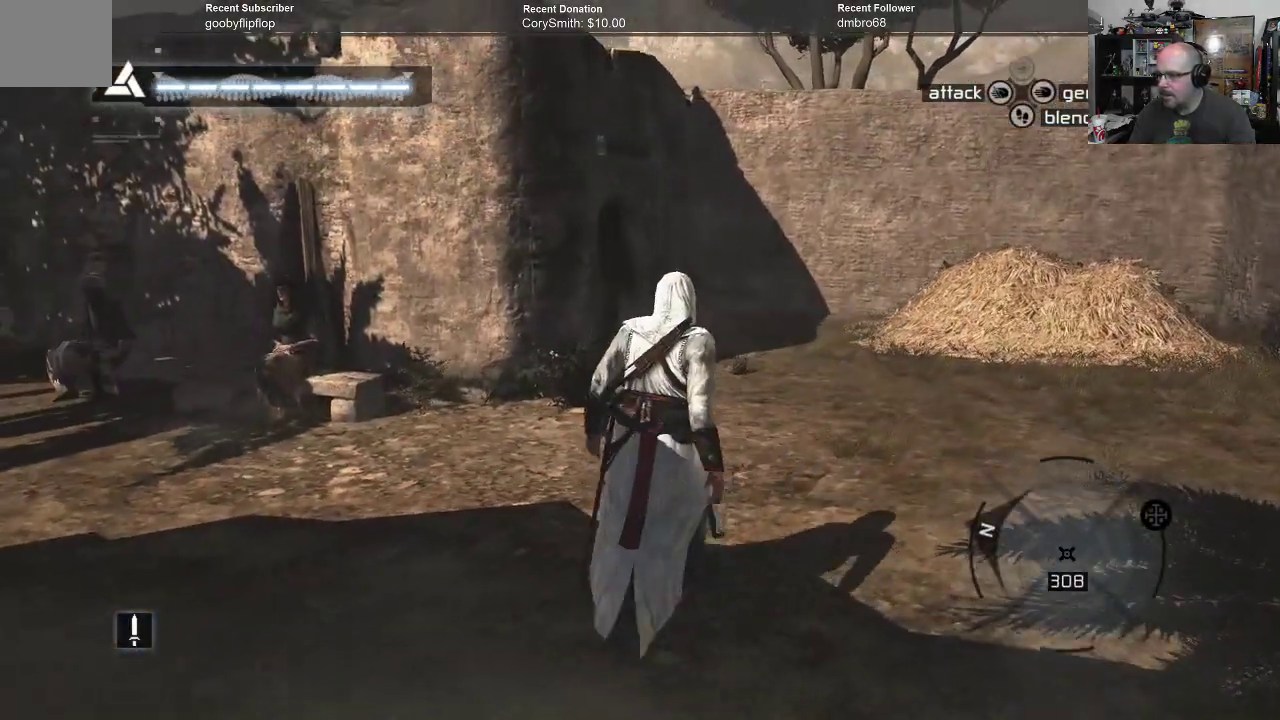
{"buttons": [], "left_stick": "up-right", "right_stick": "left", "events": [[167, "left_stick", "up-right"], [233, "right_stick", "left"]]}
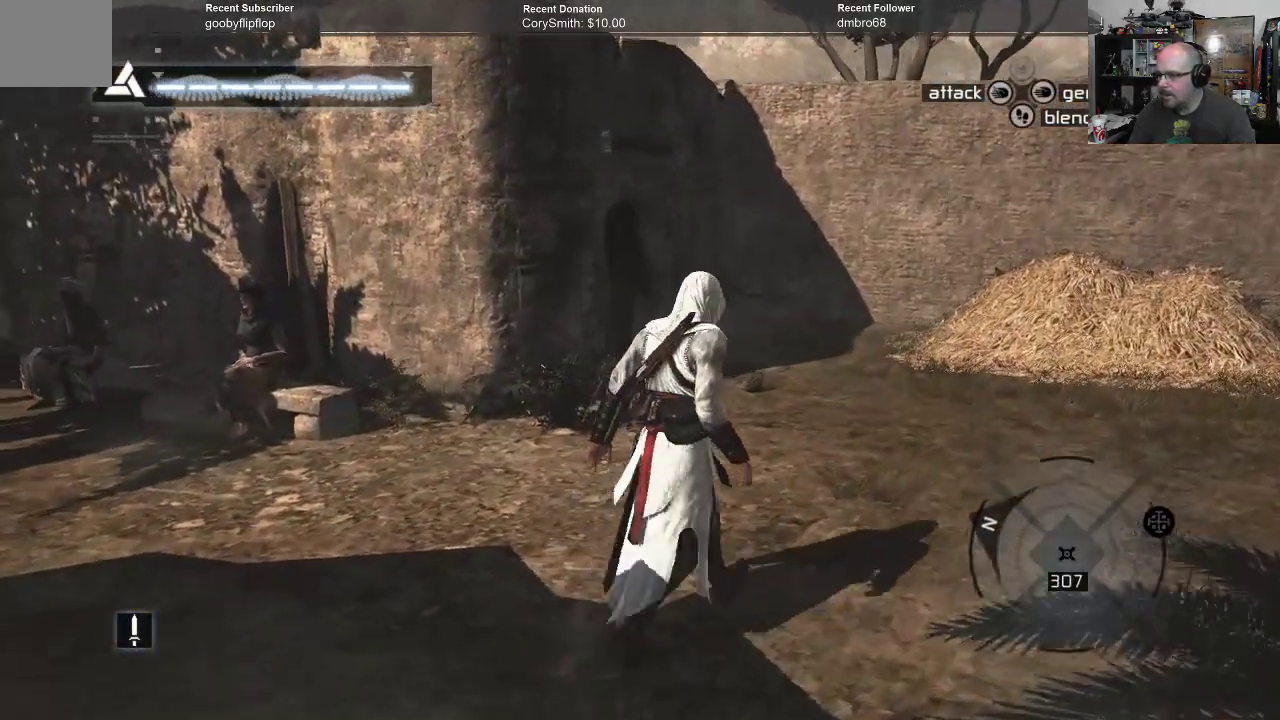
{"buttons": [], "left_stick": "up-right", "right_stick": "left", "events": []}
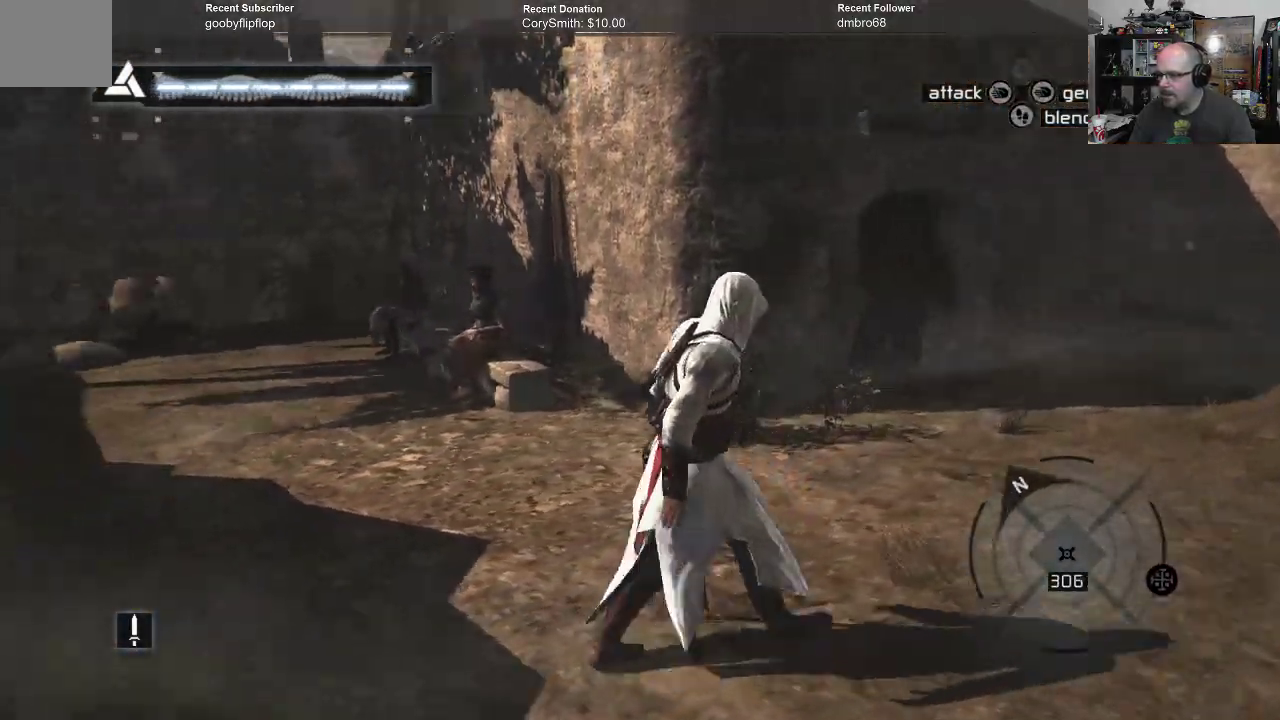
{"buttons": [], "left_stick": "center", "right_stick": "center", "events": [[33, "right_stick", "center"], [100, "left_stick", "center"]]}
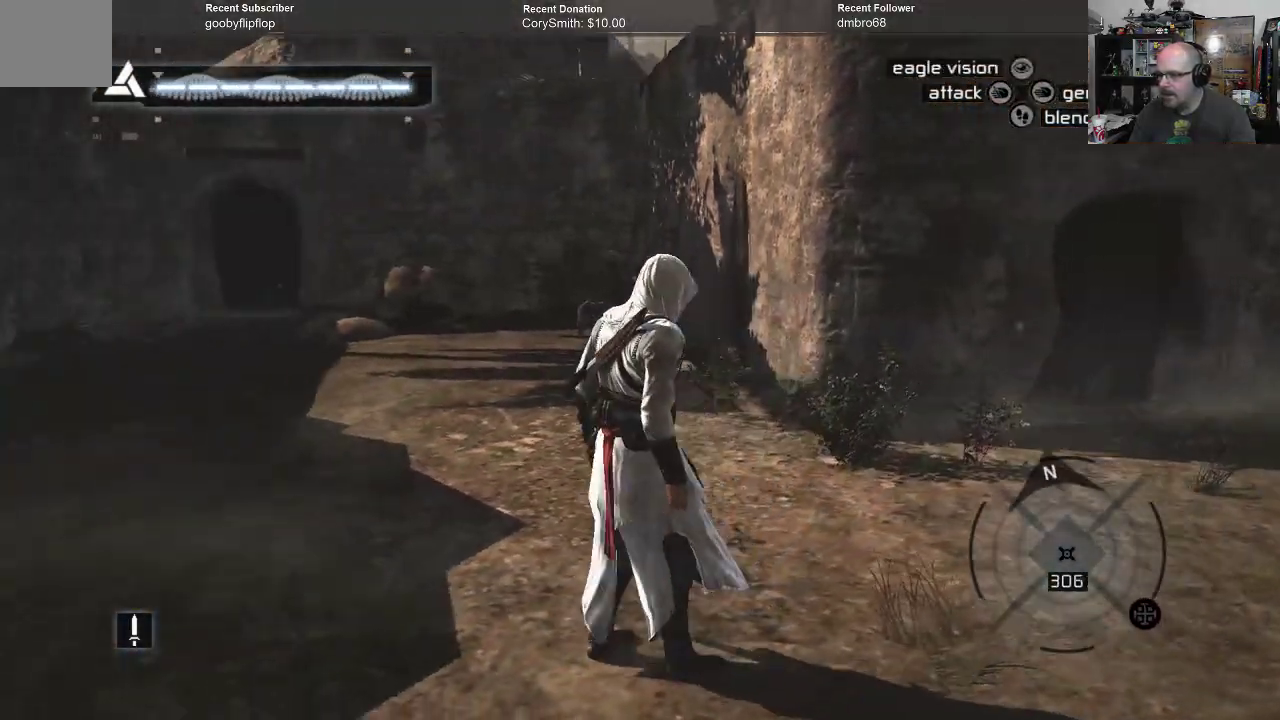
{"buttons": [], "left_stick": "center", "right_stick": "right", "events": [[300, "right_stick", "right"]]}
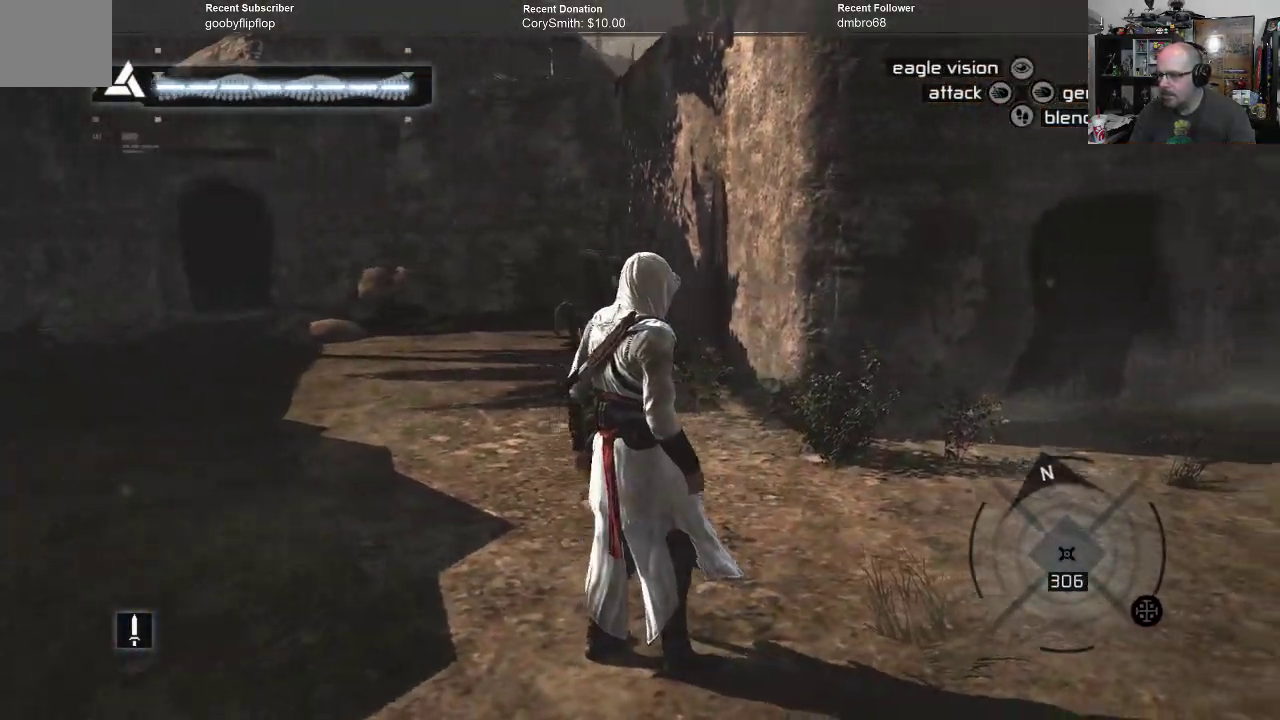
{"buttons": [], "left_stick": "up-right", "right_stick": "right", "events": [[367, "left_stick", "up-right"]]}